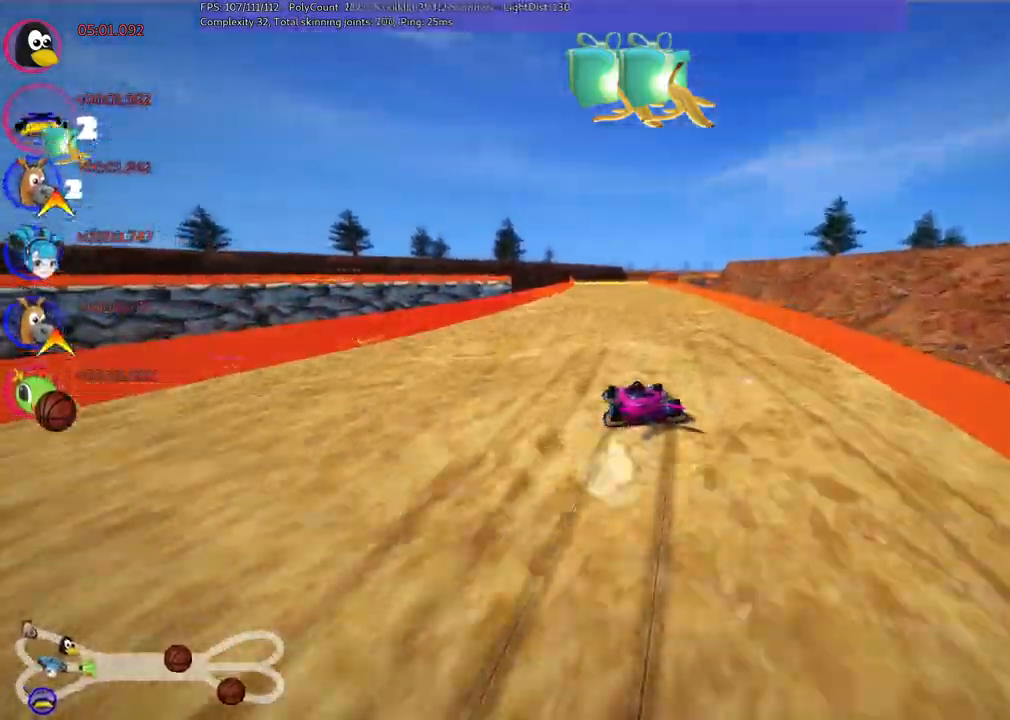
Gameplay with keyboard; each line is a JSON object with the keys held at the frame after it. "events" lists presses ("down") and releases ("up") of ".", "alt_r", "b", "c", "comma", "ctrl_r", "d", "down", "f", "g", "h", "j", "k", "l", "left", "m", "n", "quote", "return", "right", "semicolon", "shift_r", "space", "super", "up" and "v" between this image and that frame as [ms after this image, input, new state], when the widget could be followed in between. No other keys are recorded. Mouse input is not recorded. Not read: /.
{"keys": ["m", "right", "up"]}
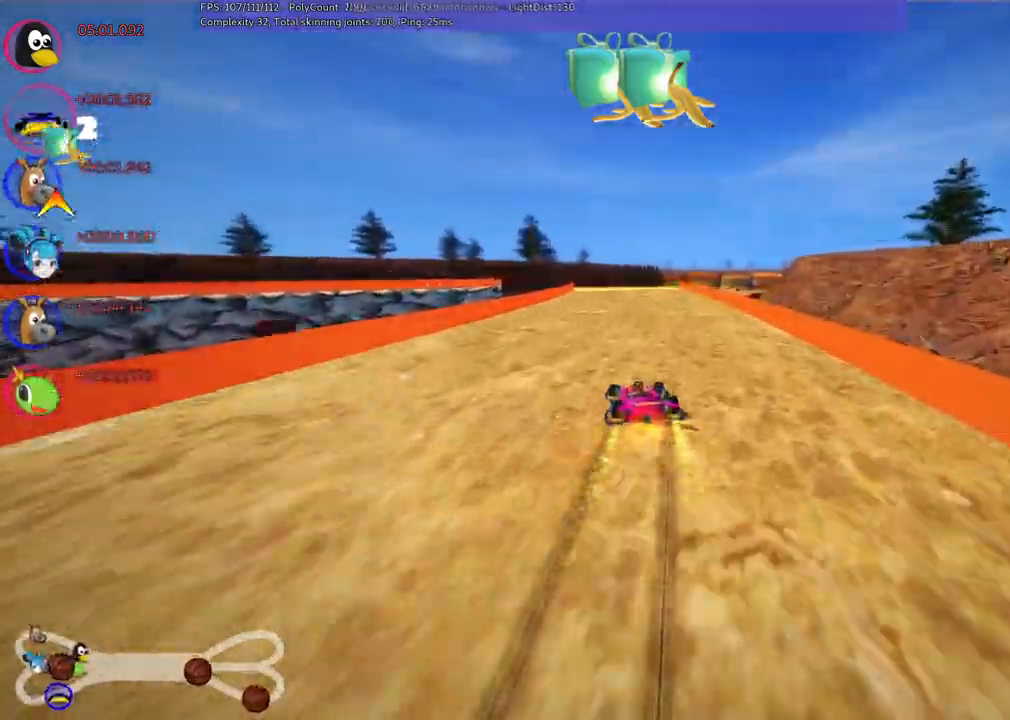
{"keys": ["m", "right", "up"]}
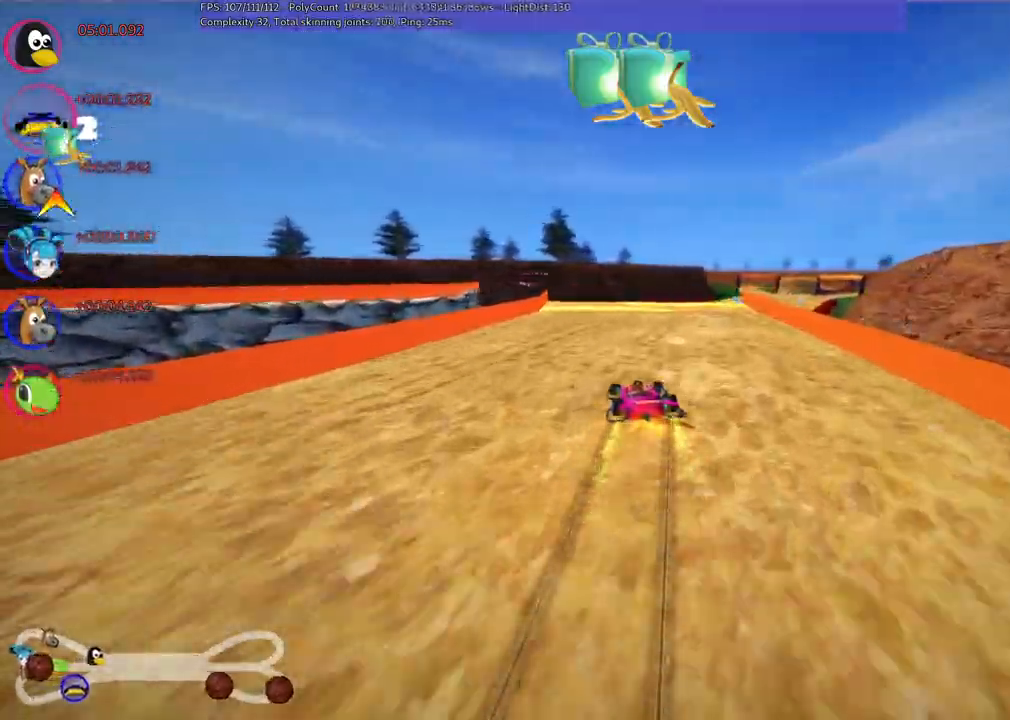
{"keys": ["up"]}
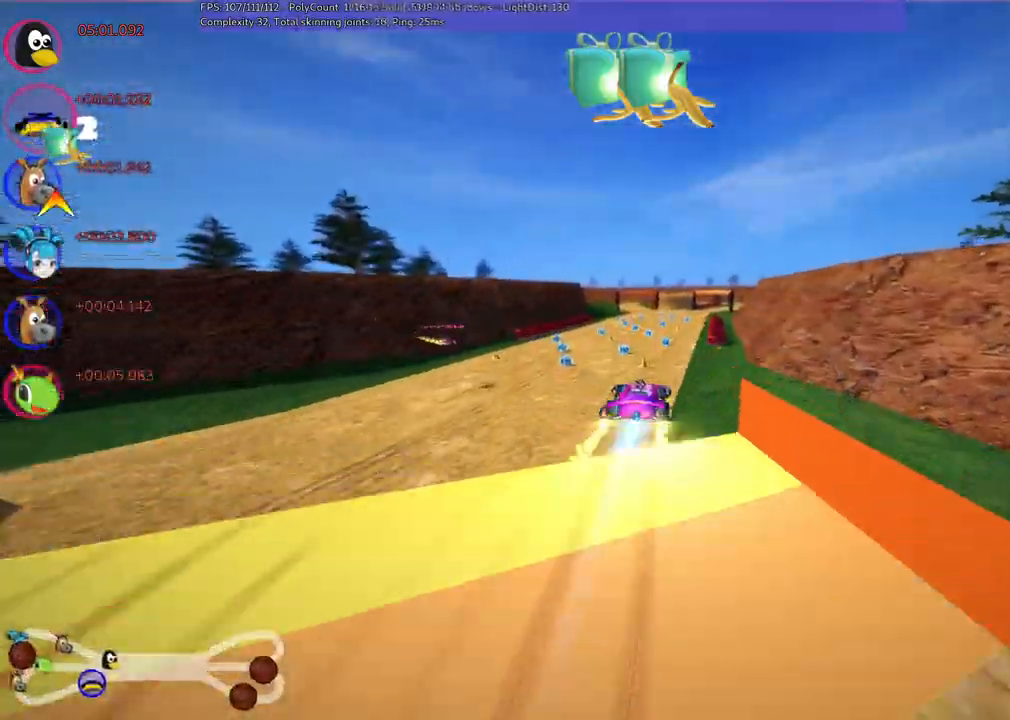
{"keys": ["up"], "events": []}
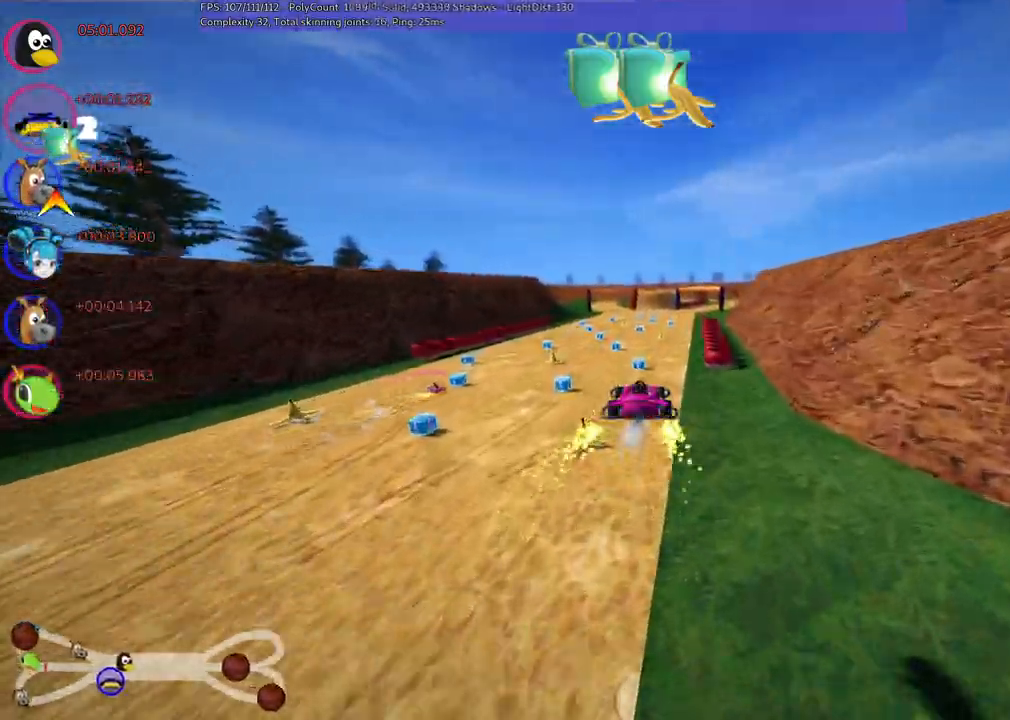
{"keys": ["up"], "events": [[117, "m", "down"], [117, "right", "down"], [250, "m", "up"], [300, "right", "up"]]}
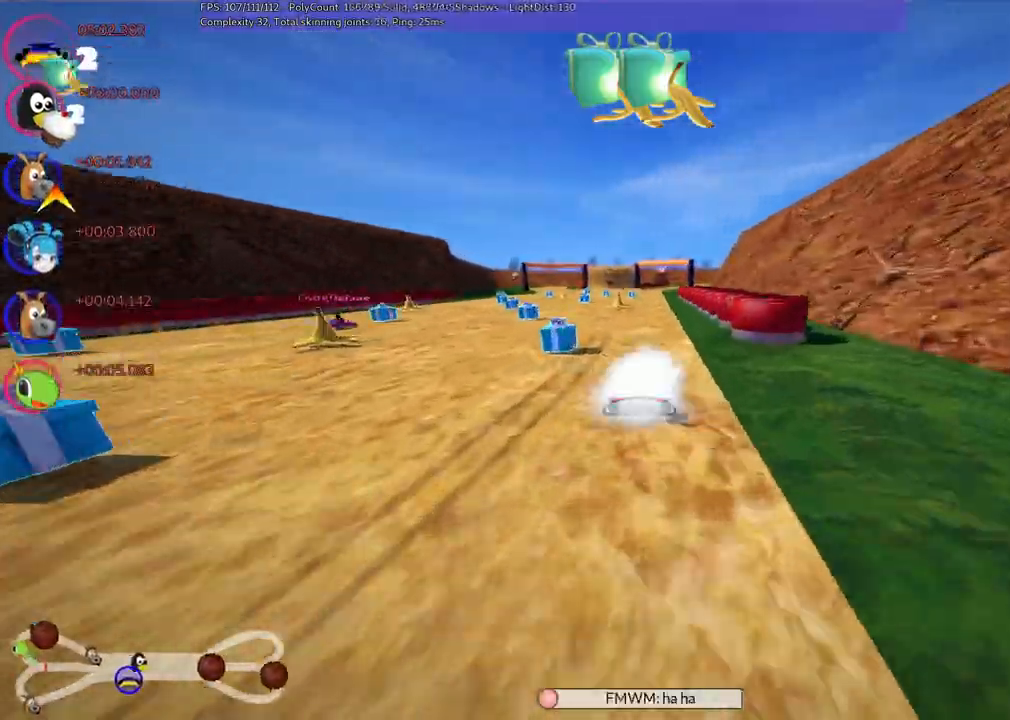
{"keys": ["up"], "events": [[133, "n", "down"], [267, "n", "up"], [333, "right", "down"], [417, "right", "up"]]}
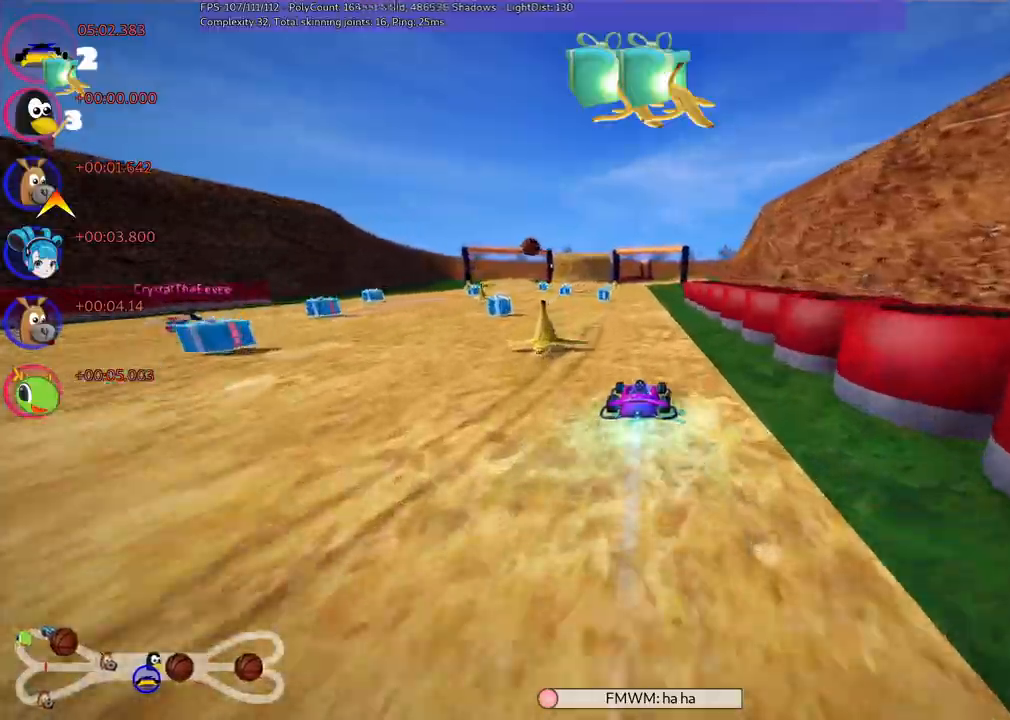
{"keys": ["up"], "events": [[300, "left", "down"], [500, "left", "up"]]}
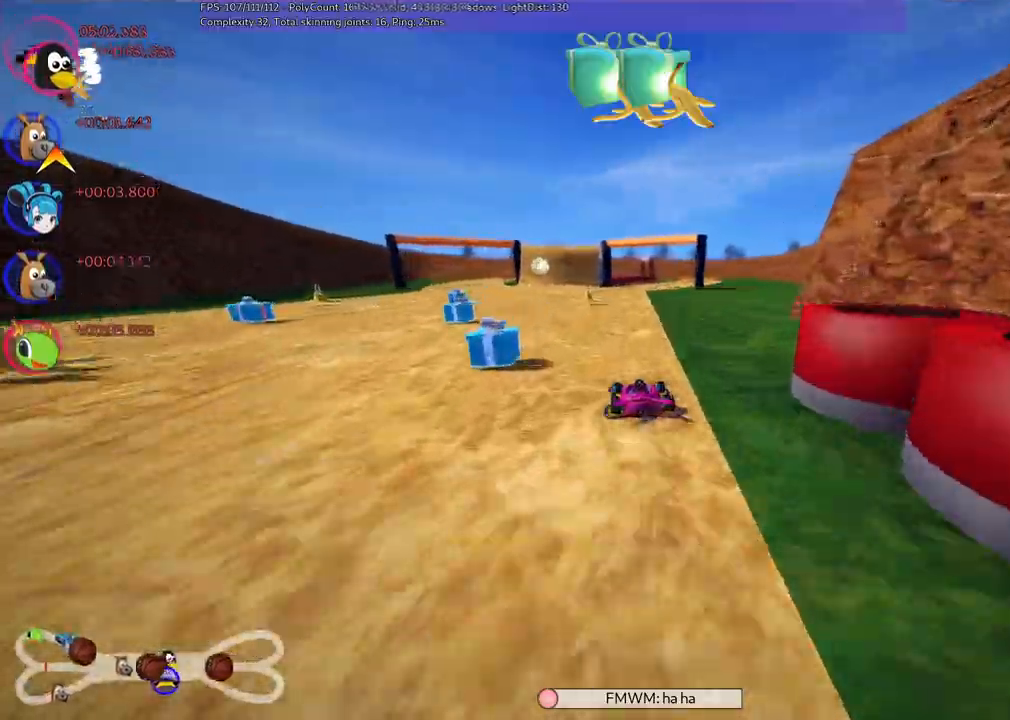
{"keys": ["left", "m", "up"], "events": [[33, "m", "down"], [33, "right", "down"], [133, "left", "down"], [183, "right", "up"], [417, "right", "down"], [467, "right", "up"]]}
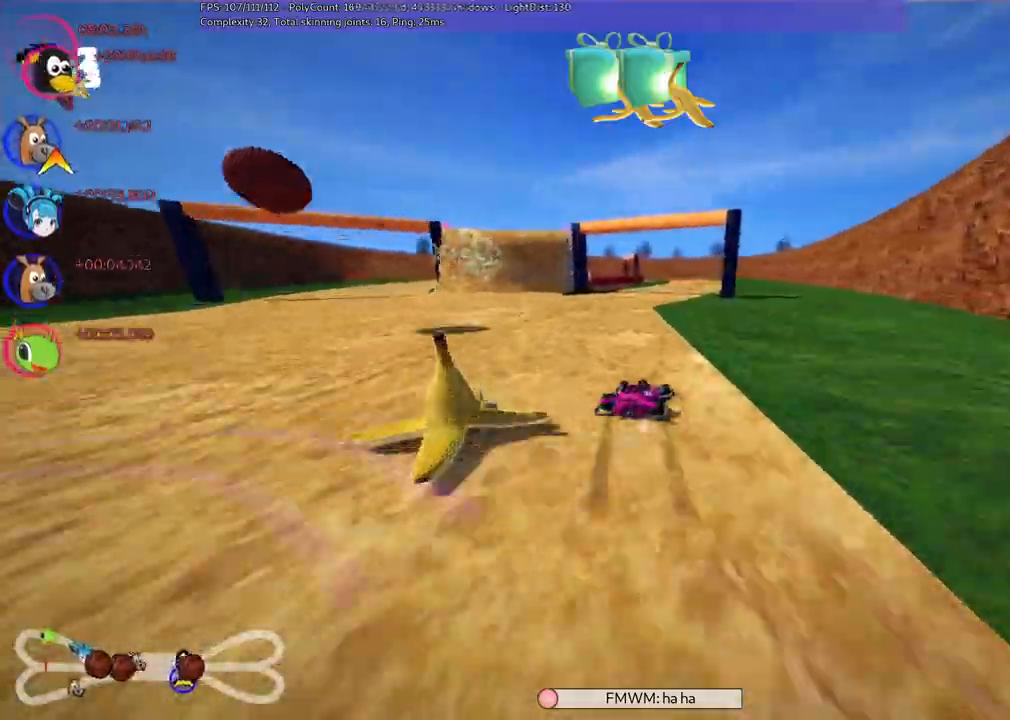
{"keys": ["left", "m", "up"]}
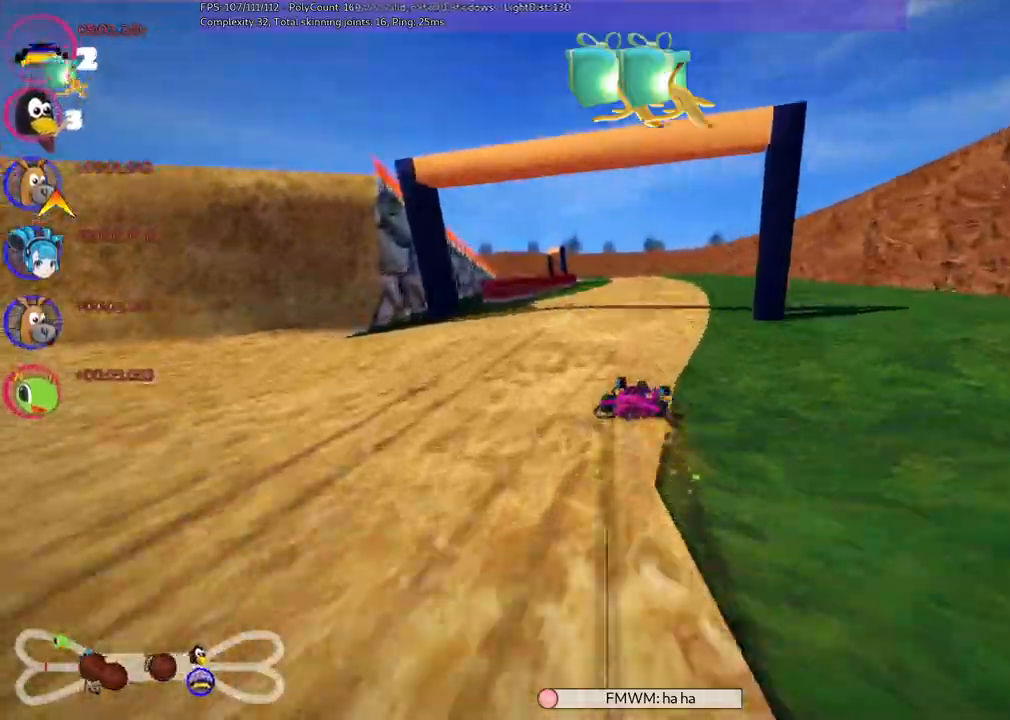
{"keys": ["up"]}
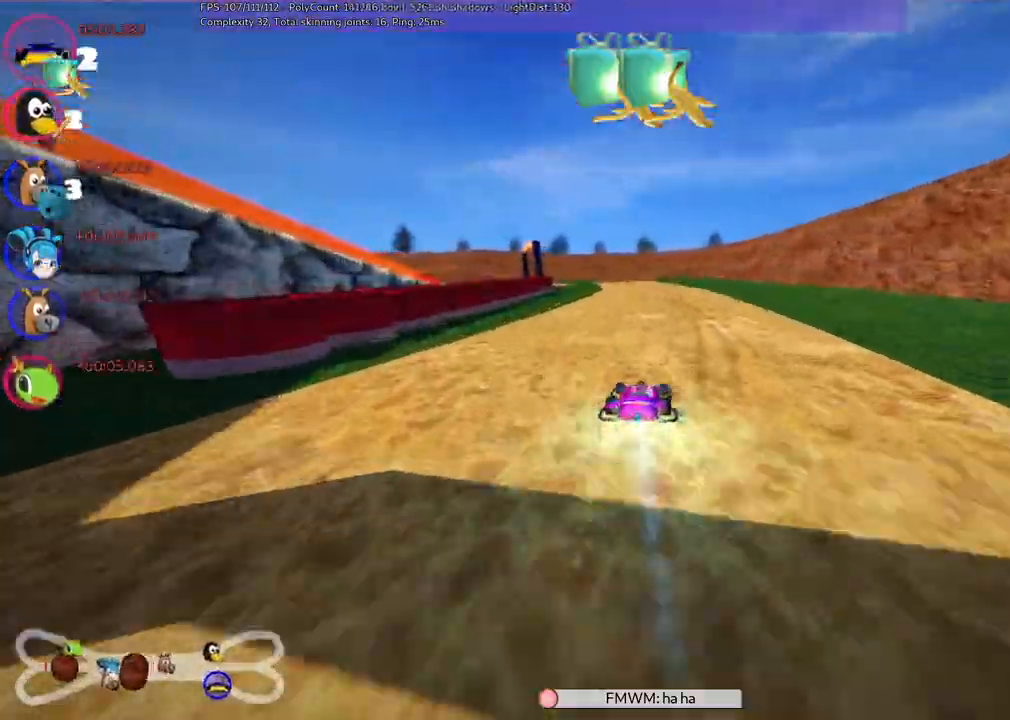
{"keys": ["m", "right", "up"], "events": [[300, "left", "down"], [300, "m", "down"], [383, "right", "down"], [433, "left", "up"]]}
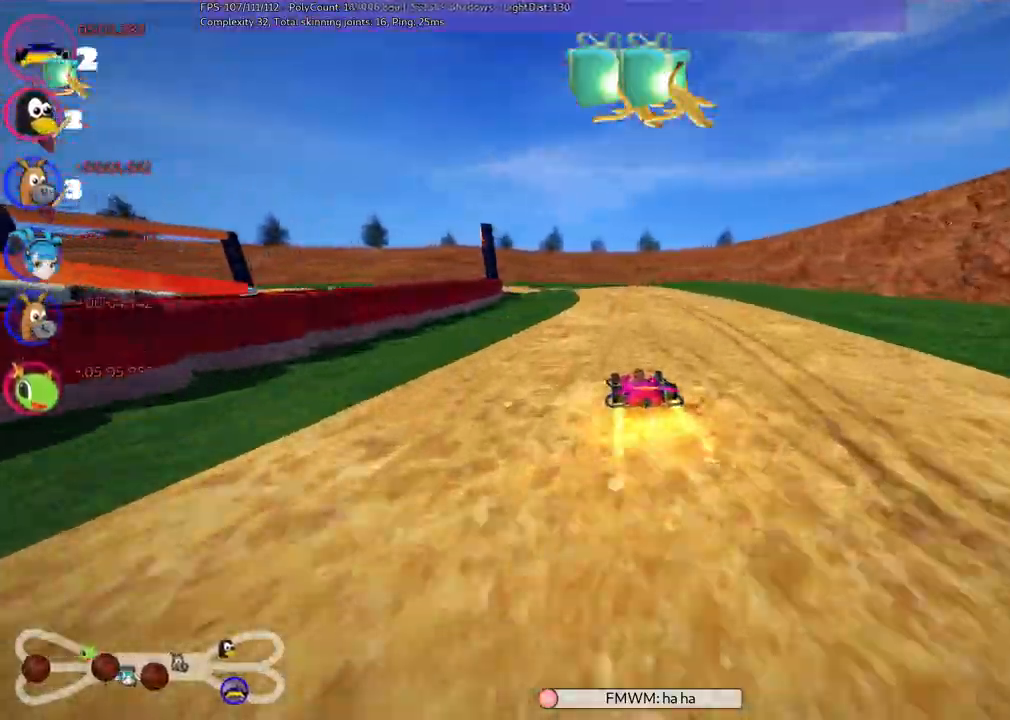
{"keys": ["m", "right", "up"], "events": []}
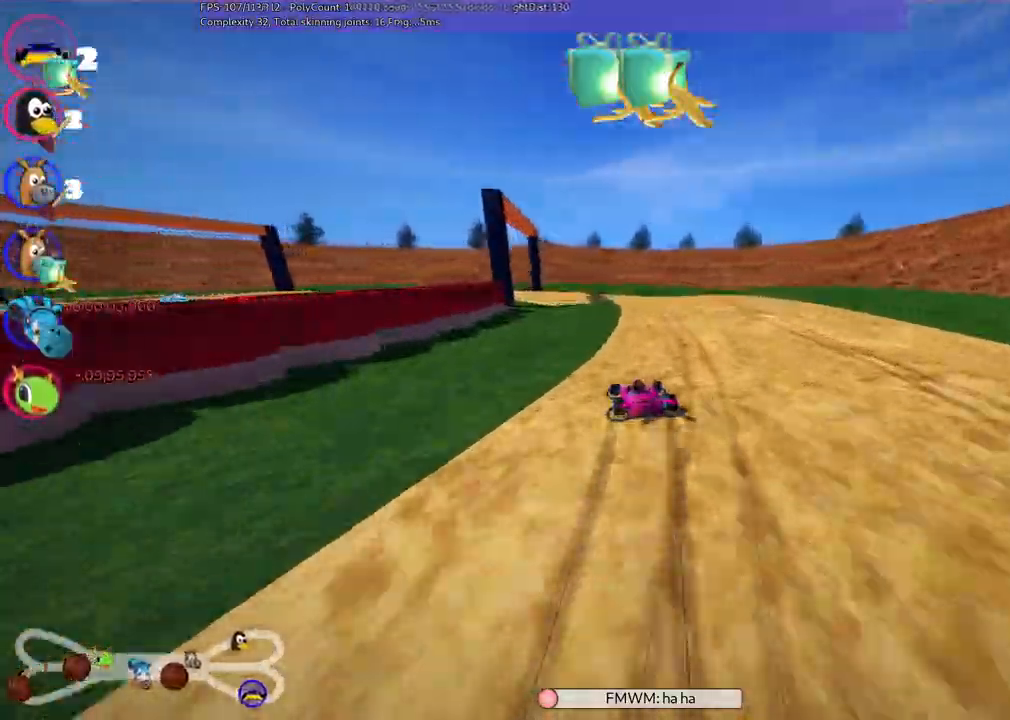
{"keys": ["left", "m", "up"], "events": [[100, "left", "down"], [433, "right", "up"]]}
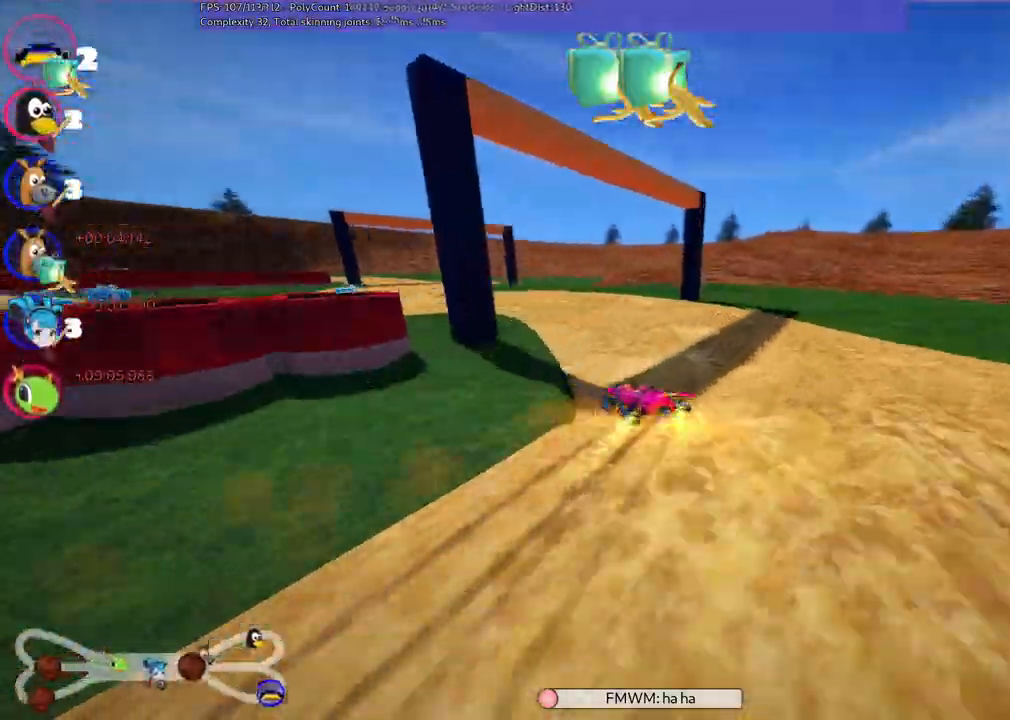
{"keys": ["left", "up"], "events": [[83, "m", "up"]]}
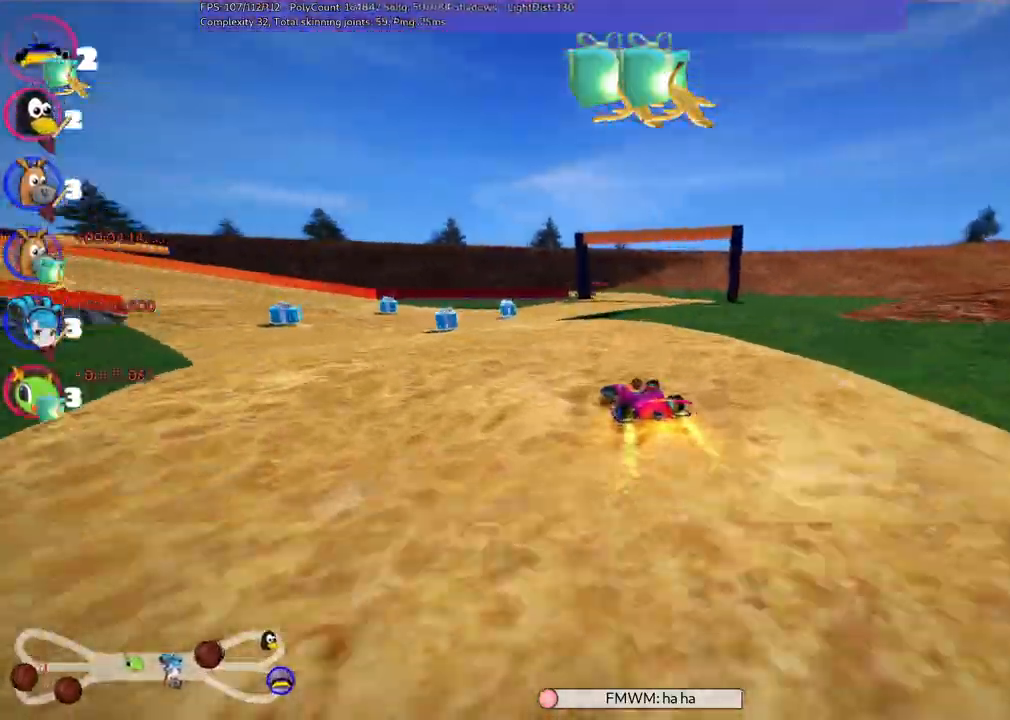
{"keys": ["left", "up"], "events": [[100, "left", "up"], [200, "left", "down"], [300, "m", "down"], [483, "m", "up"]]}
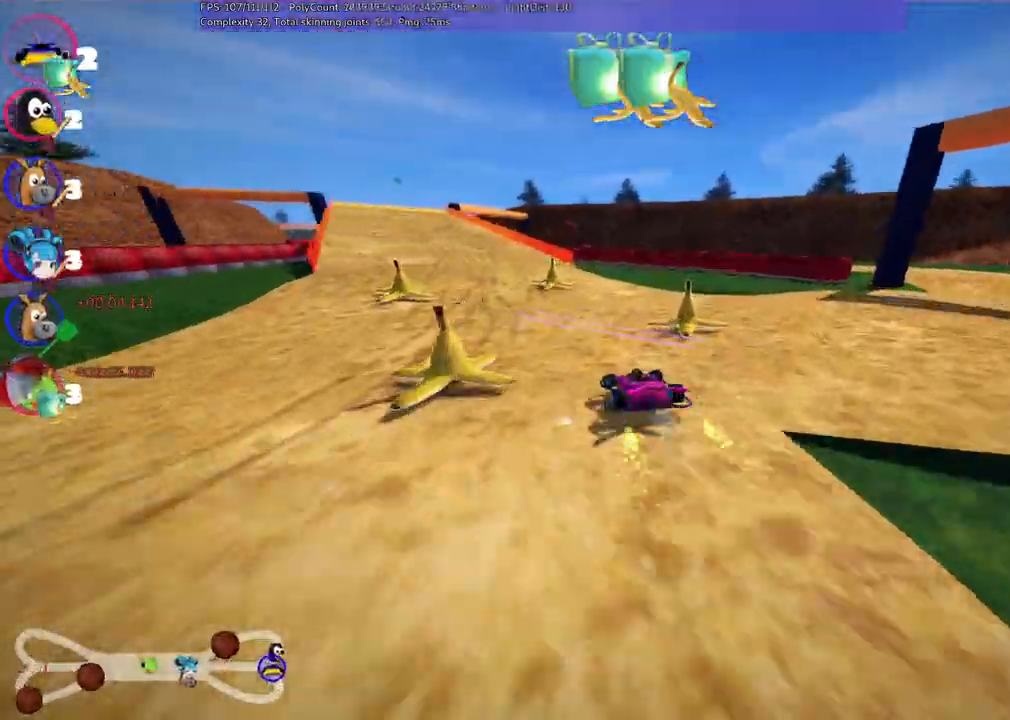
{"keys": ["m", "right", "up"], "events": [[417, "left", "up"], [450, "m", "down"], [450, "right", "down"]]}
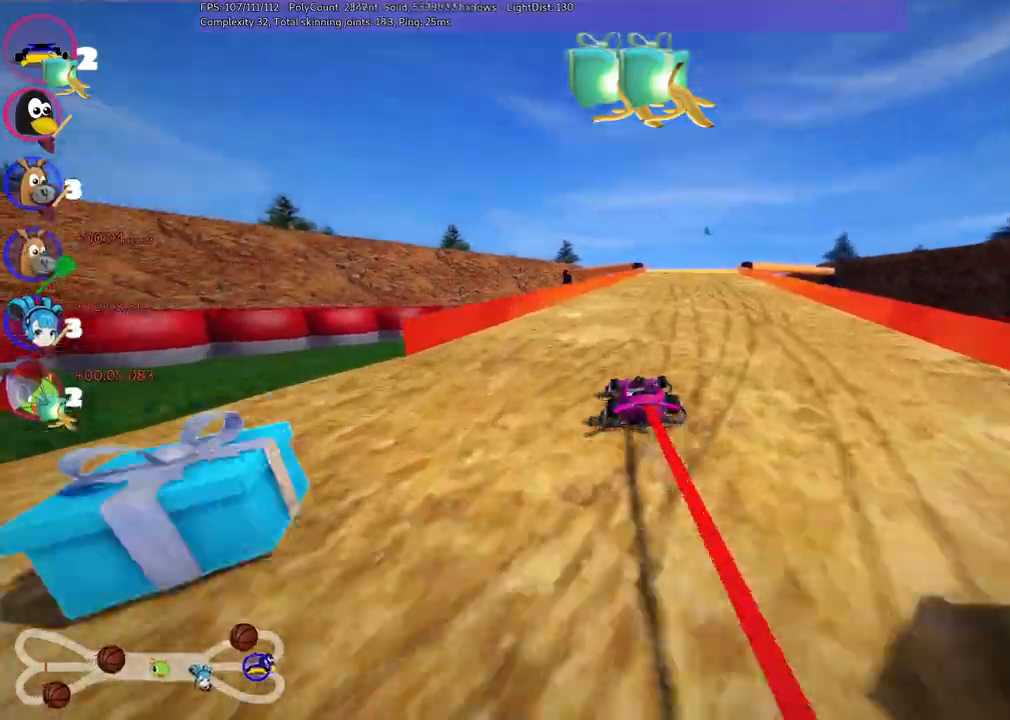
{"keys": ["left", "m", "up"], "events": [[50, "left", "down"], [200, "right", "up"]]}
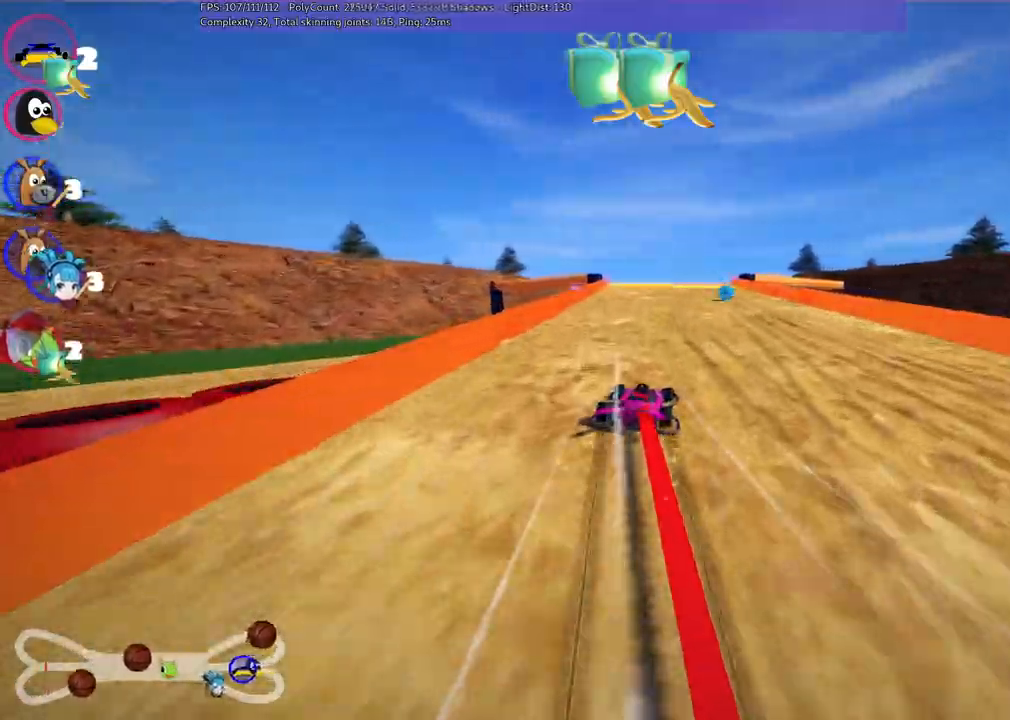
{"keys": ["left", "m", "n", "up"], "events": [[500, "n", "down"]]}